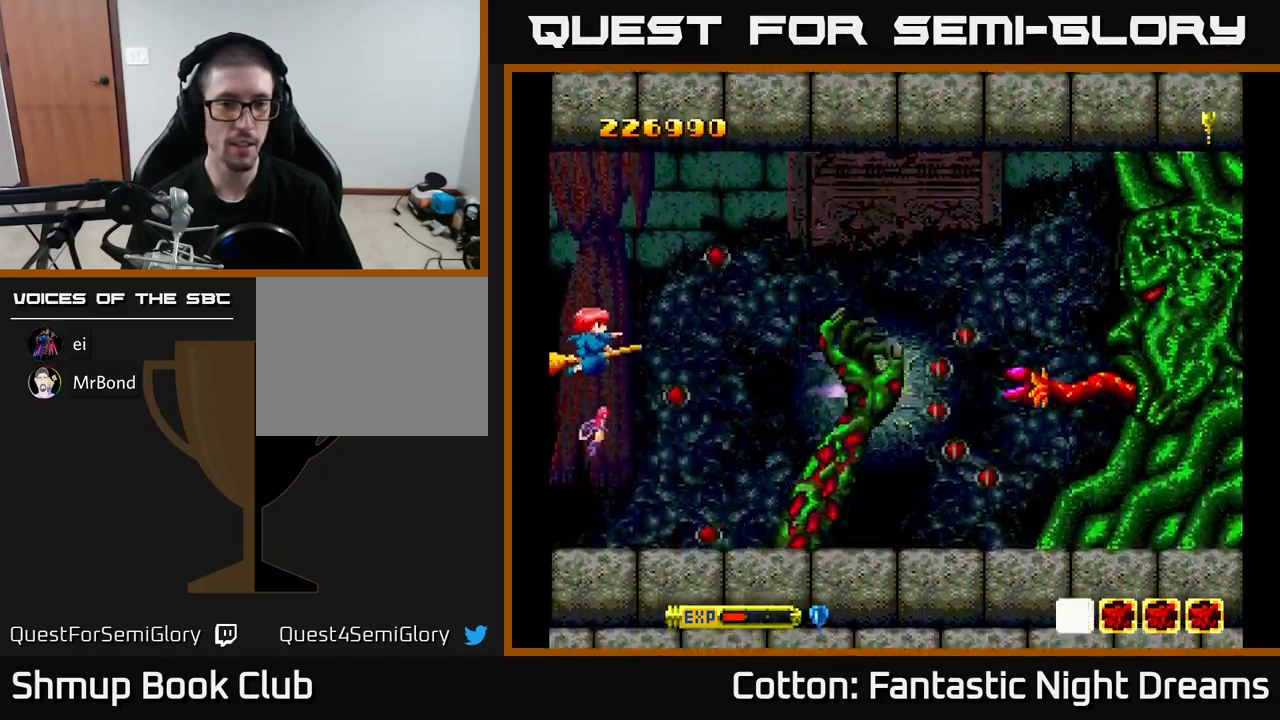
Gameplay with a controller (Xbox layout); each line is a JSON object with the inputs held at the frame after it. "events" lists button and stick changes between this image and that frame as [ms after this image, input, new state], when the widget could be followed in between. Not read: left_stick.
{"buttons": ["Y", "DPAD_DOWN", "DPAD_LEFT"], "right_stick": "center", "events": [[100, "DPAD_UP", "up"], [350, "DPAD_DOWN", "down"], [483, "DPAD_LEFT", "down"]]}
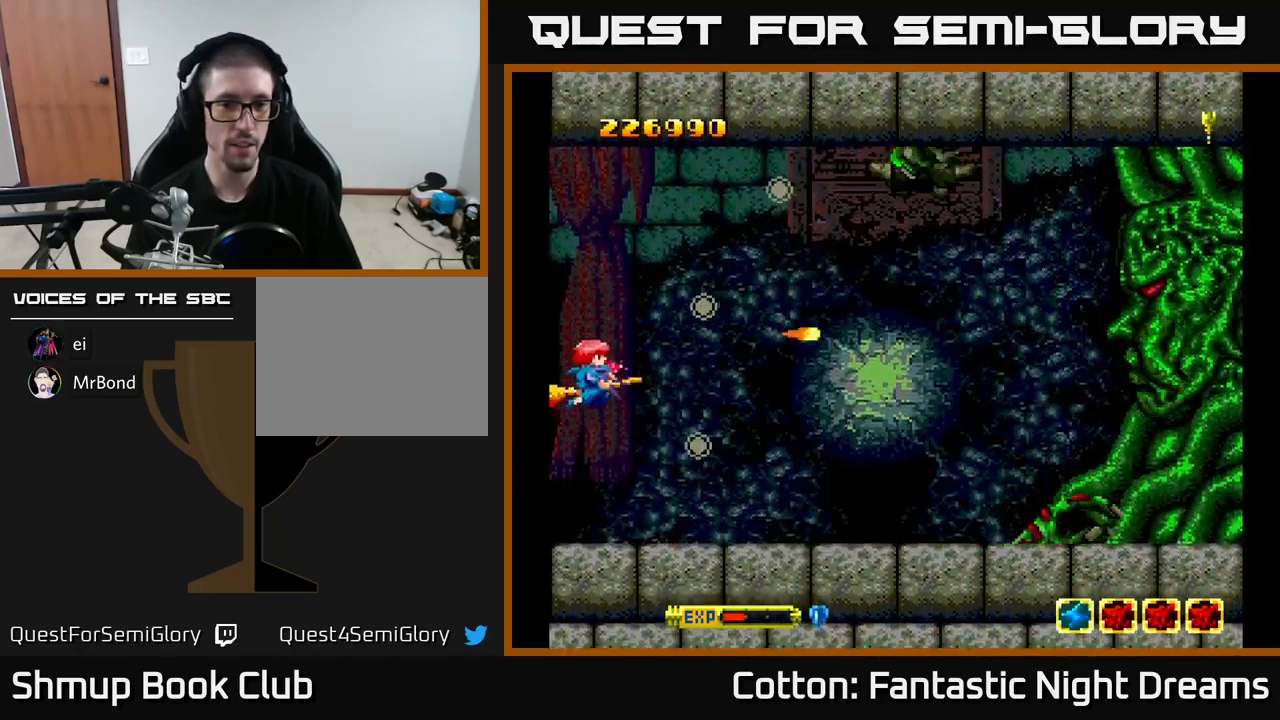
{"buttons": ["Y", "DPAD_LEFT"], "right_stick": "center", "events": [[150, "DPAD_DOWN", "up"]]}
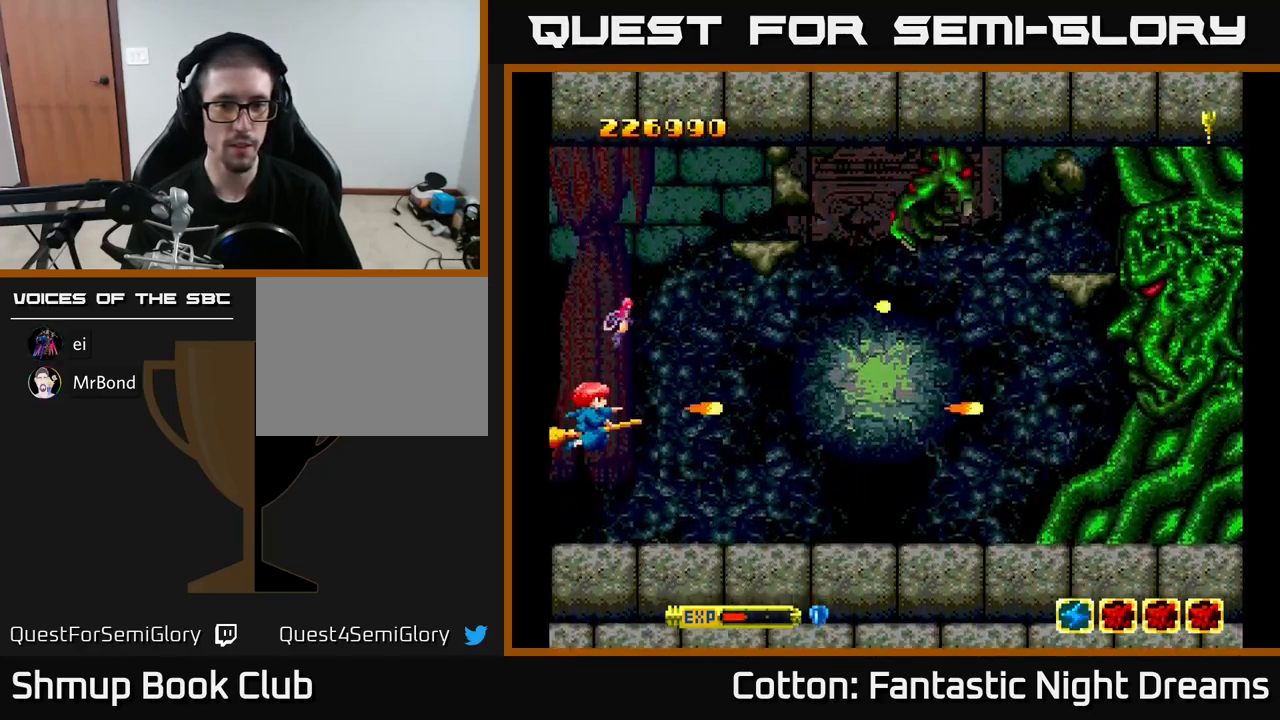
{"buttons": ["Y", "DPAD_LEFT"], "right_stick": "center", "events": [[133, "DPAD_LEFT", "up"], [500, "DPAD_LEFT", "down"]]}
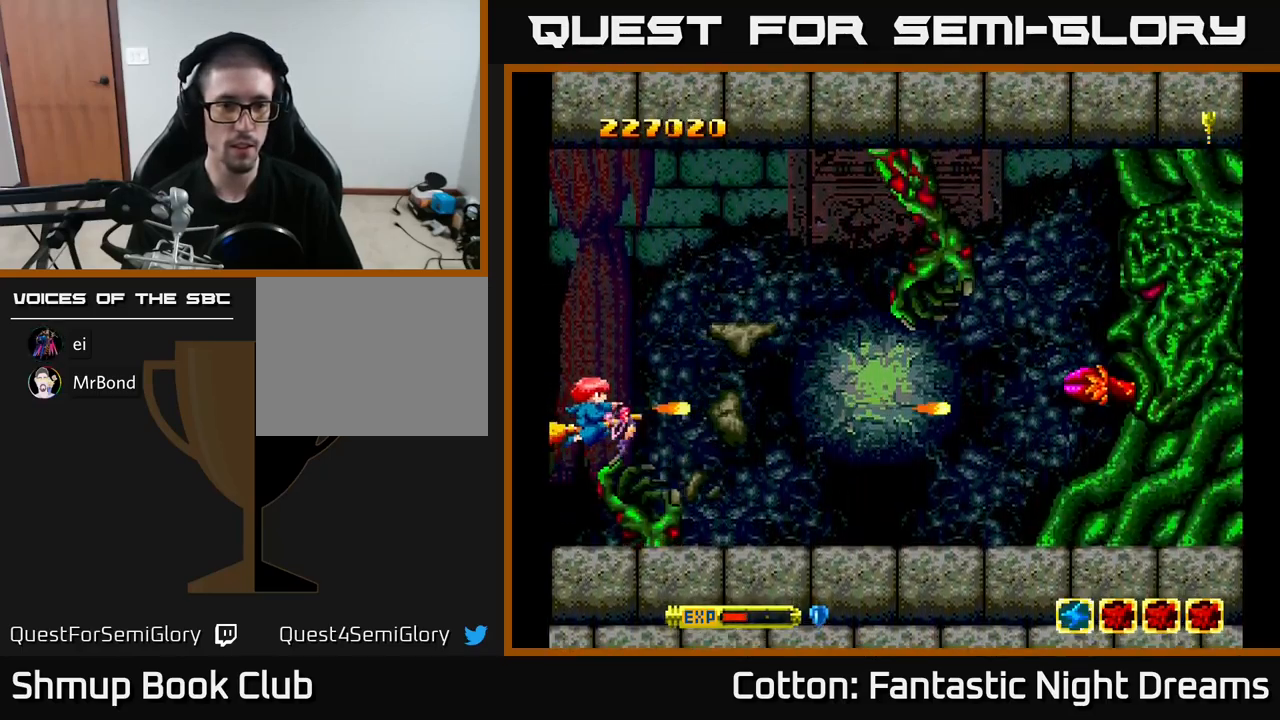
{"buttons": ["B", "Y"], "right_stick": "center", "events": [[17, "DPAD_UP", "down"], [433, "DPAD_UP", "up"], [467, "B", "down"], [467, "DPAD_LEFT", "up"]]}
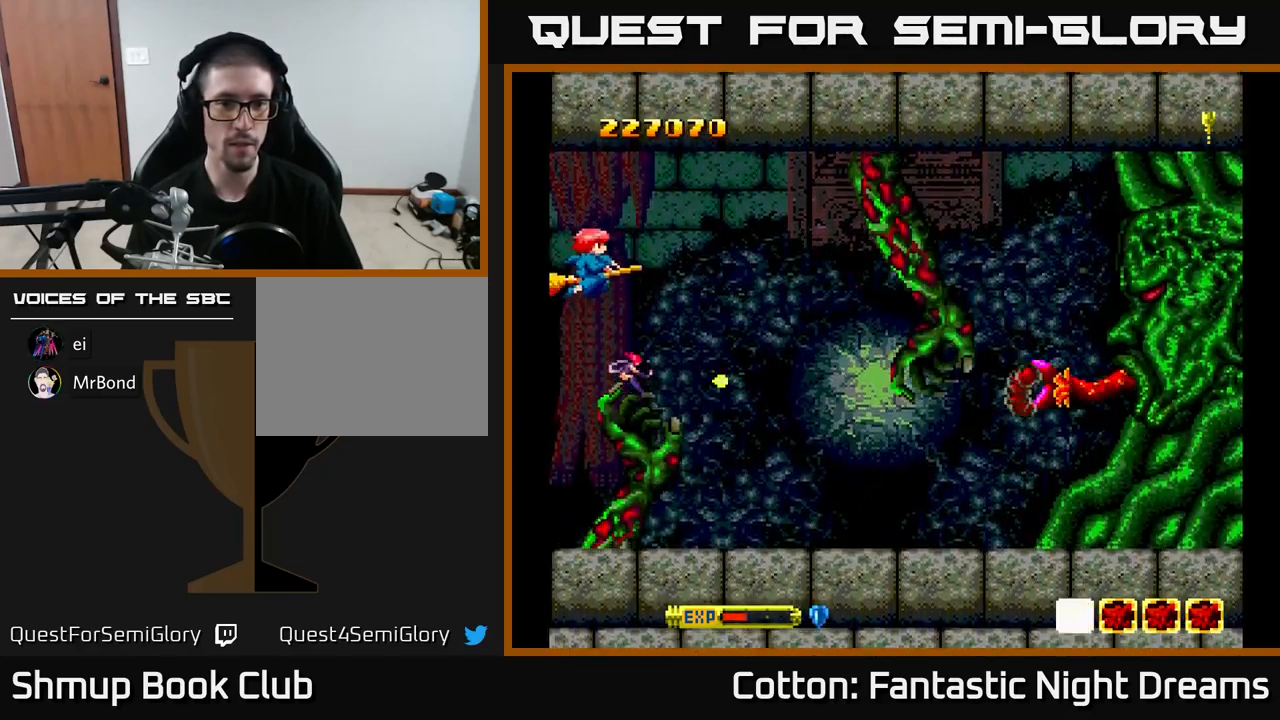
{"buttons": [], "right_stick": "center", "events": [[200, "Y", "up"], [399, "B", "up"]]}
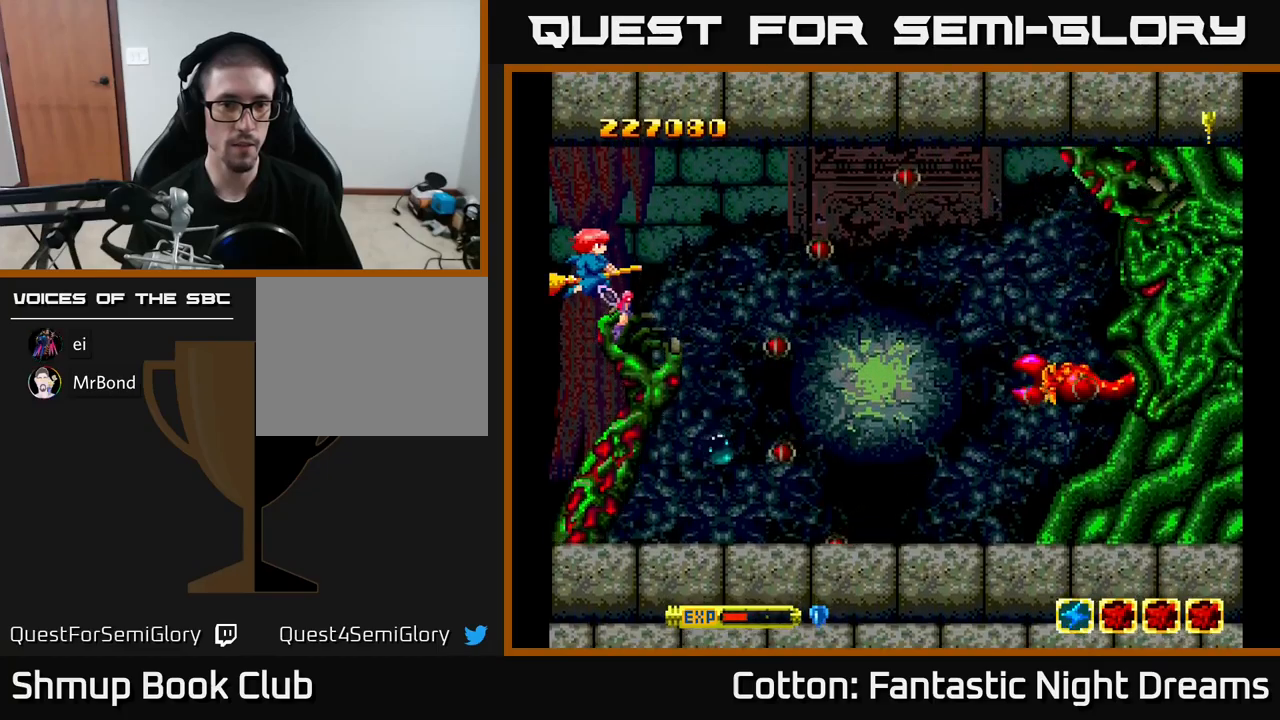
{"buttons": ["Y", "DPAD_DOWN"], "right_stick": "center", "events": [[50, "Y", "down"], [133, "DPAD_UP", "down"], [233, "DPAD_UP", "up"], [250, "Y", "up"], [467, "Y", "down"], [483, "DPAD_DOWN", "down"]]}
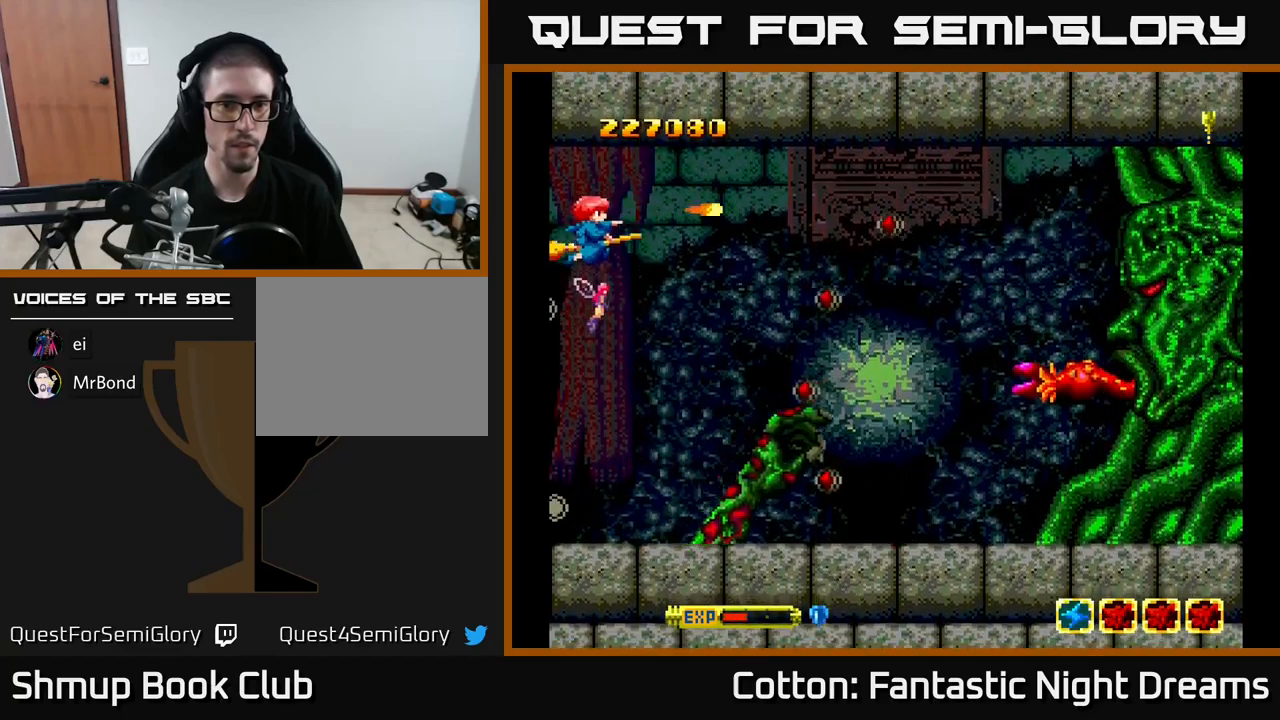
{"buttons": ["Y"], "right_stick": "center", "events": [[100, "DPAD_DOWN", "up"], [233, "DPAD_DOWN", "down"], [467, "DPAD_DOWN", "up"]]}
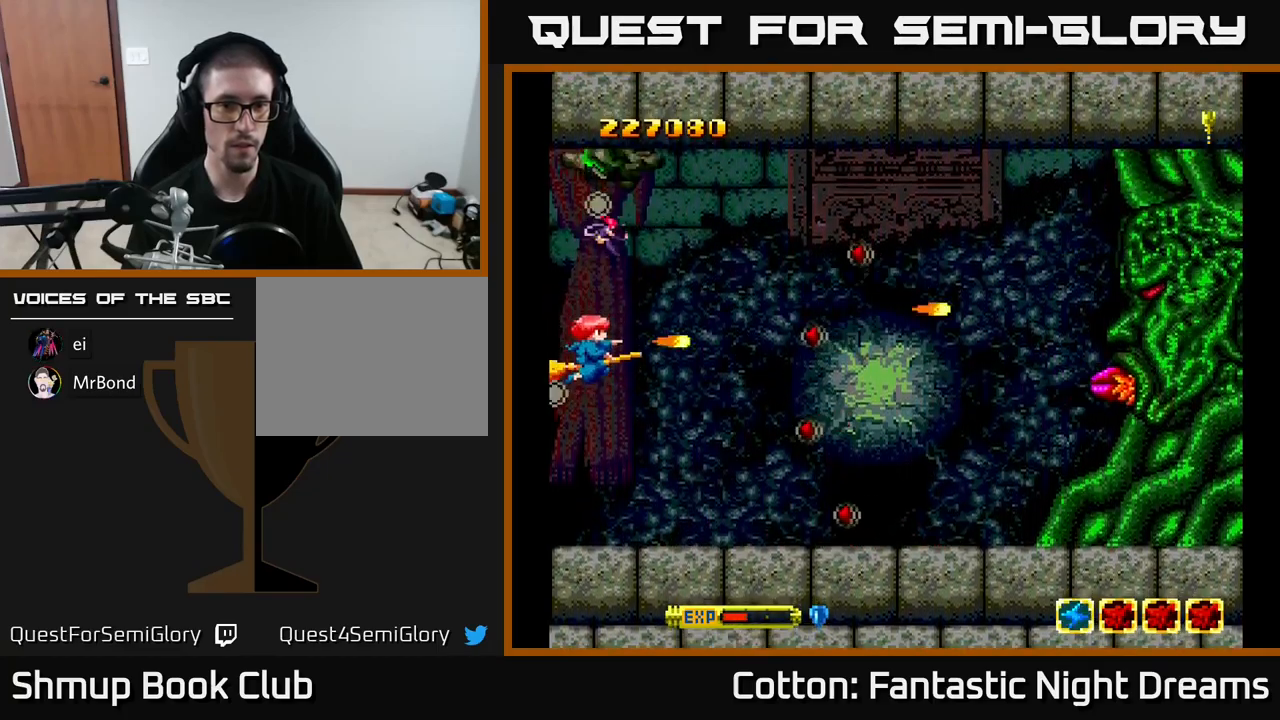
{"buttons": ["Y"], "right_stick": "center", "events": [[217, "DPAD_DOWN", "down"], [383, "DPAD_DOWN", "up"]]}
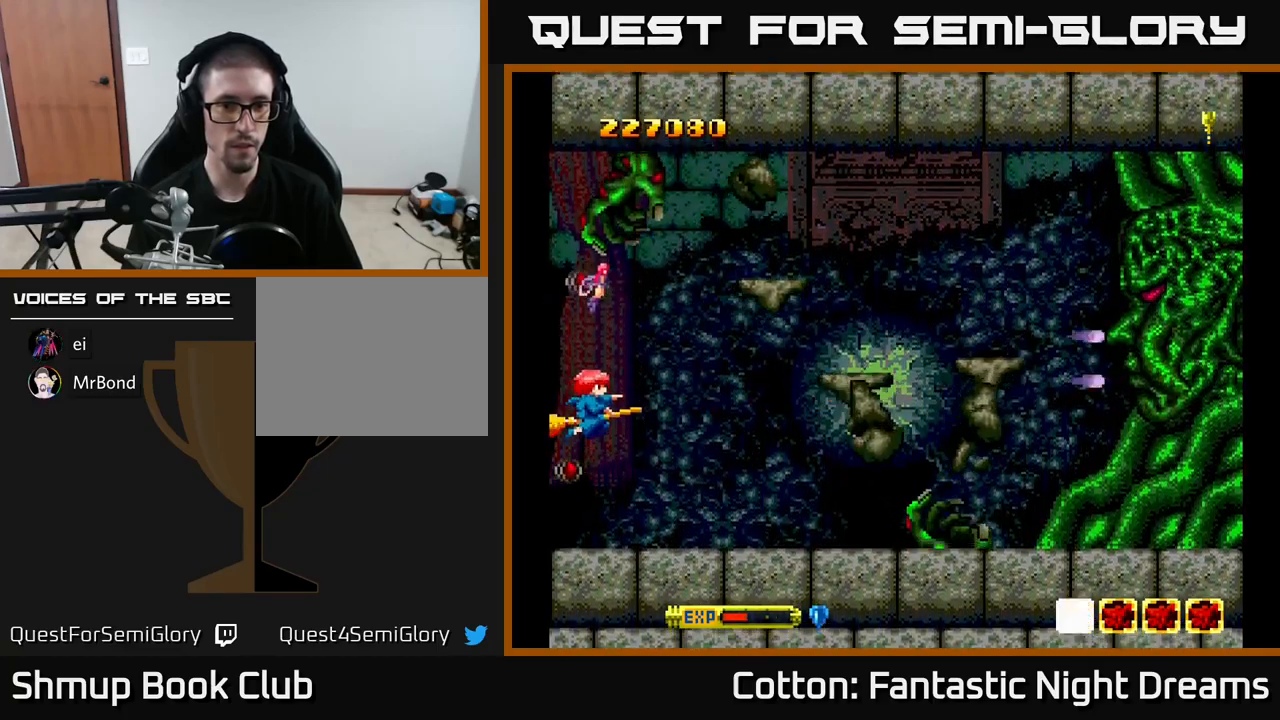
{"buttons": ["Y"], "right_stick": "center", "events": []}
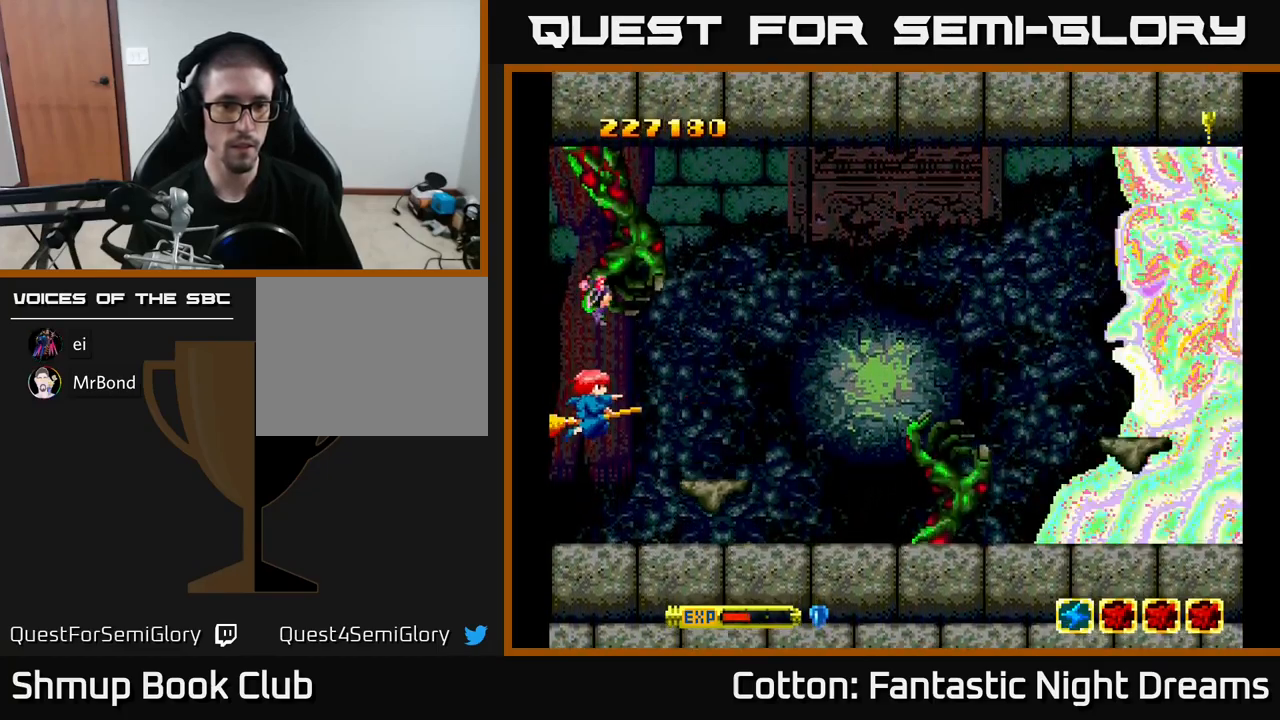
{"buttons": ["Y"], "right_stick": "center", "events": [[200, "DPAD_DOWN", "down"], [250, "DPAD_DOWN", "up"]]}
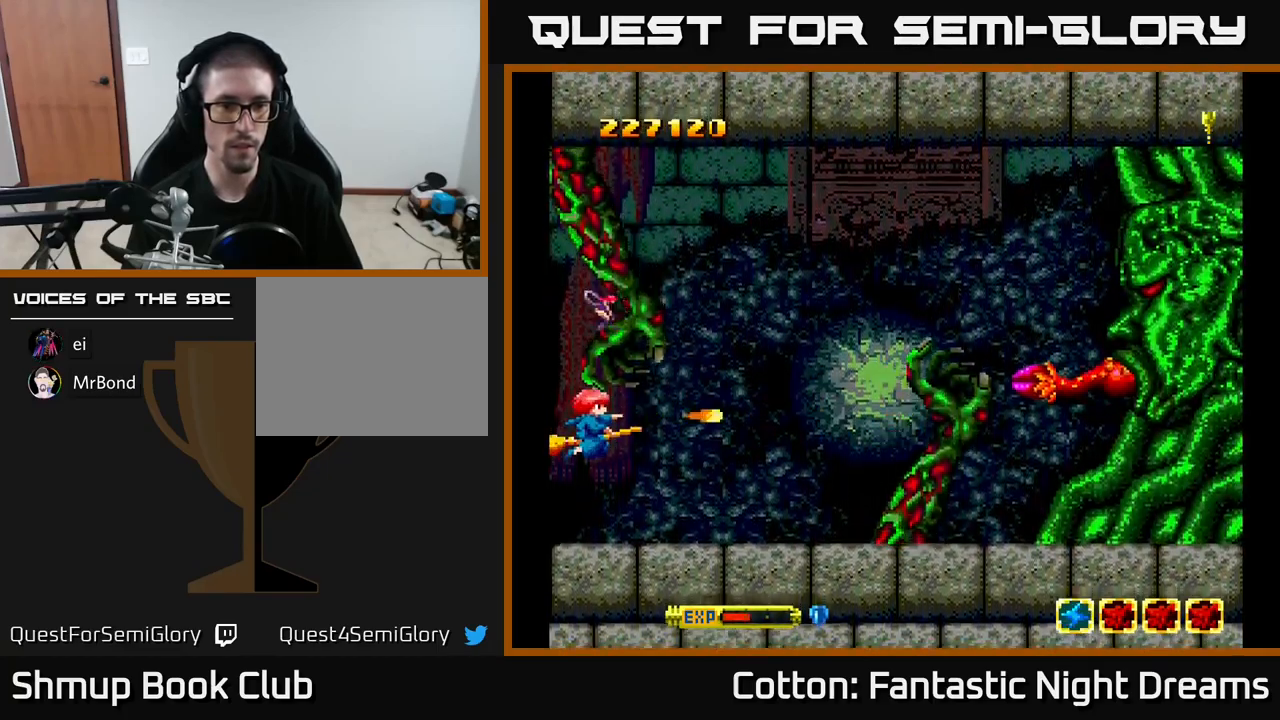
{"buttons": ["Y", "DPAD_LEFT"], "right_stick": "center", "events": [[467, "DPAD_UP", "down"], [483, "DPAD_LEFT", "down"], [500, "DPAD_UP", "up"]]}
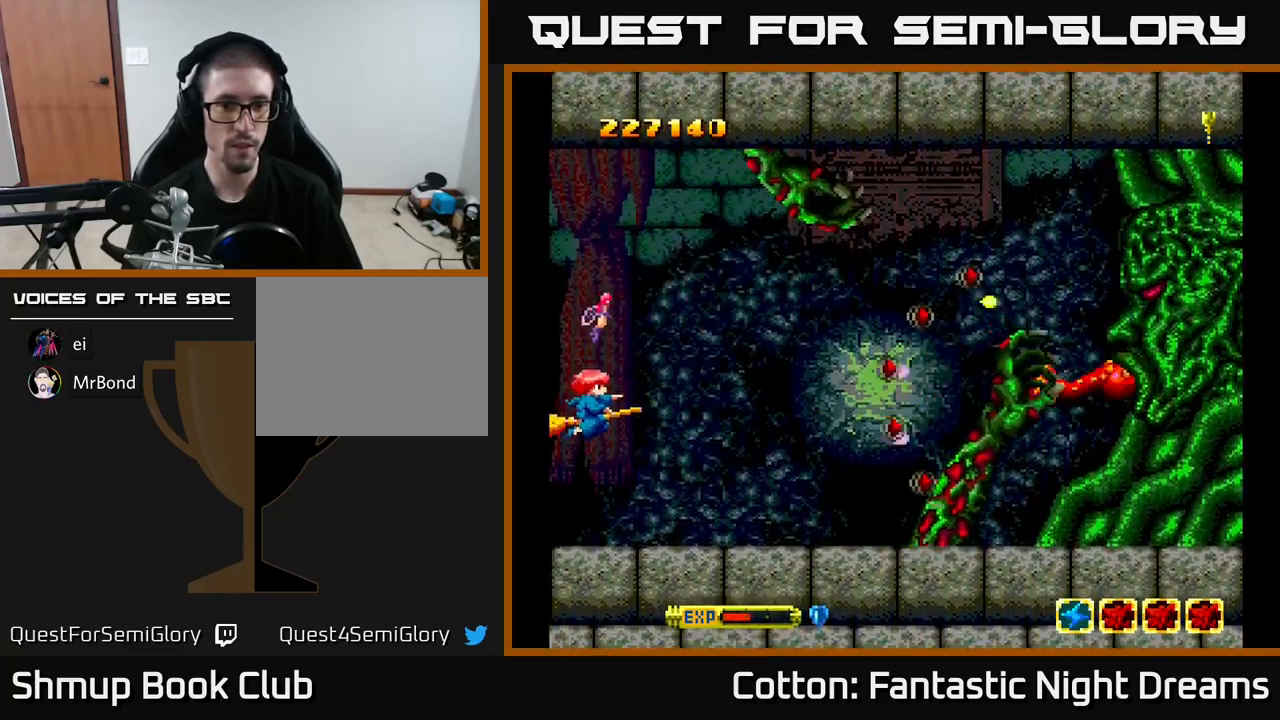
{"buttons": ["Y"], "right_stick": "center", "events": [[333, "DPAD_LEFT", "up"]]}
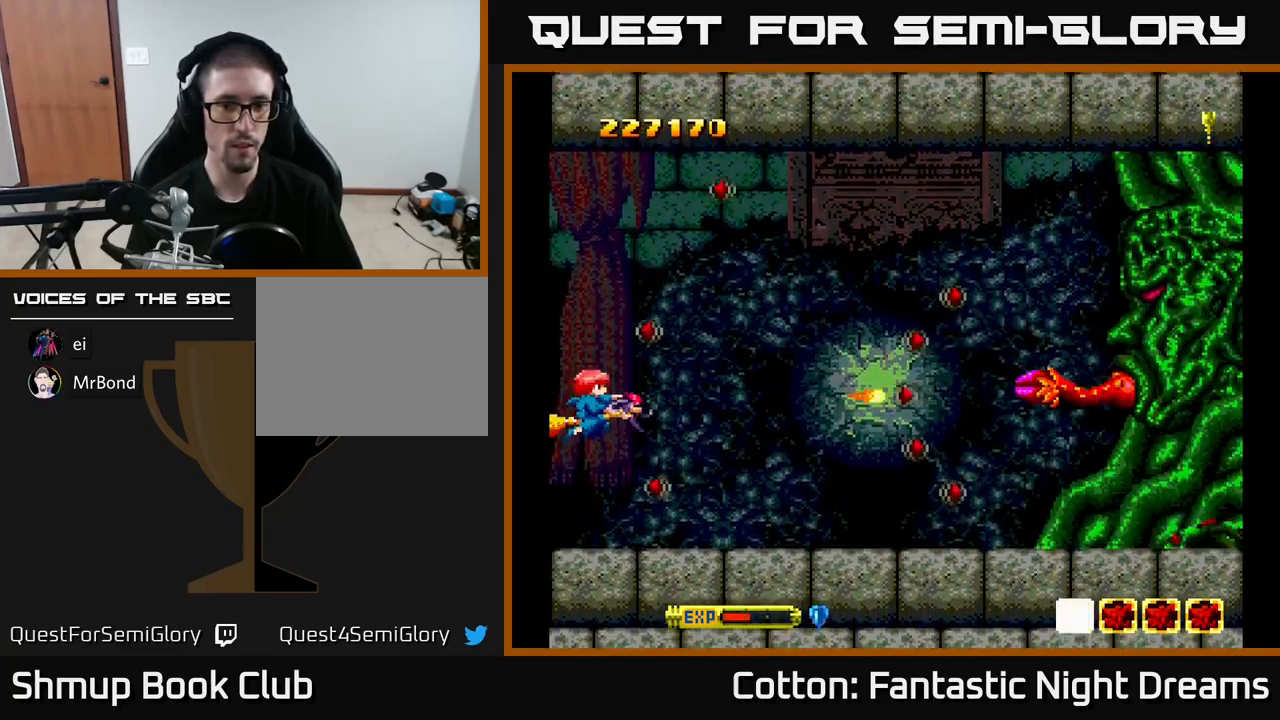
{"buttons": ["Y", "DPAD_DOWN"], "right_stick": "center", "events": [[483, "DPAD_DOWN", "down"]]}
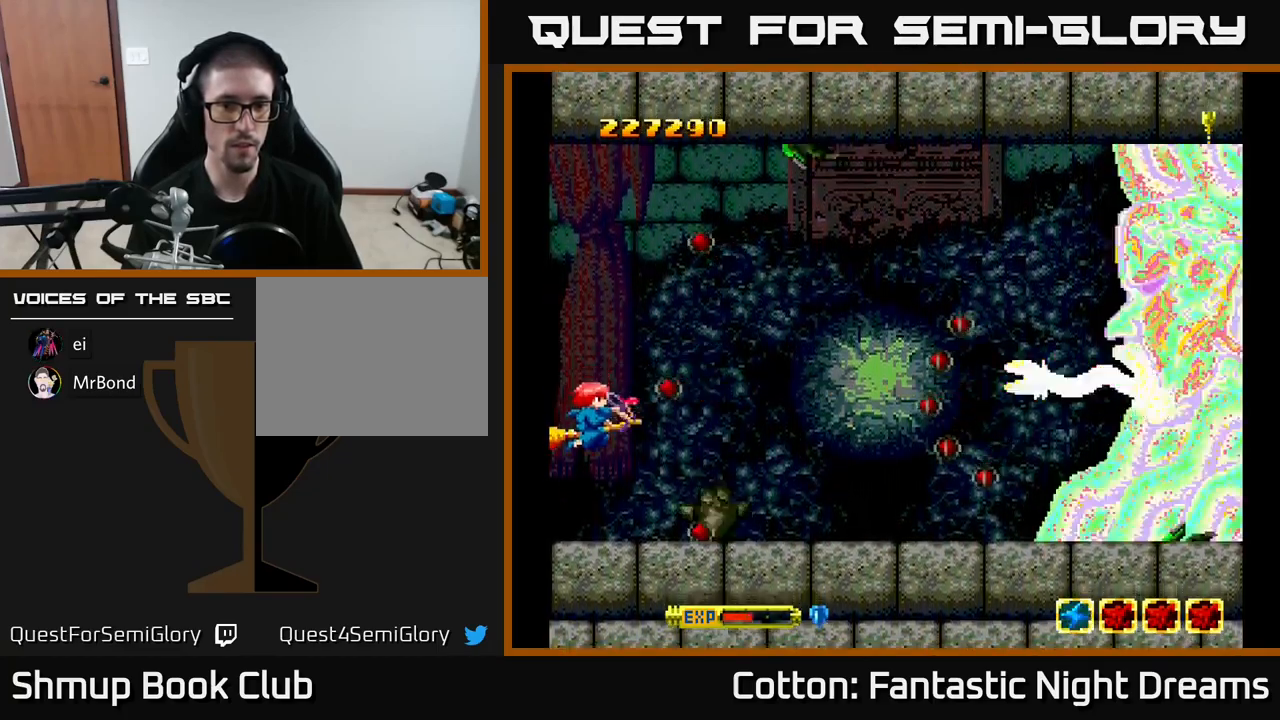
{"buttons": ["Y", "DPAD_UP"], "right_stick": "center", "events": [[150, "DPAD_DOWN", "up"], [350, "DPAD_UP", "down"]]}
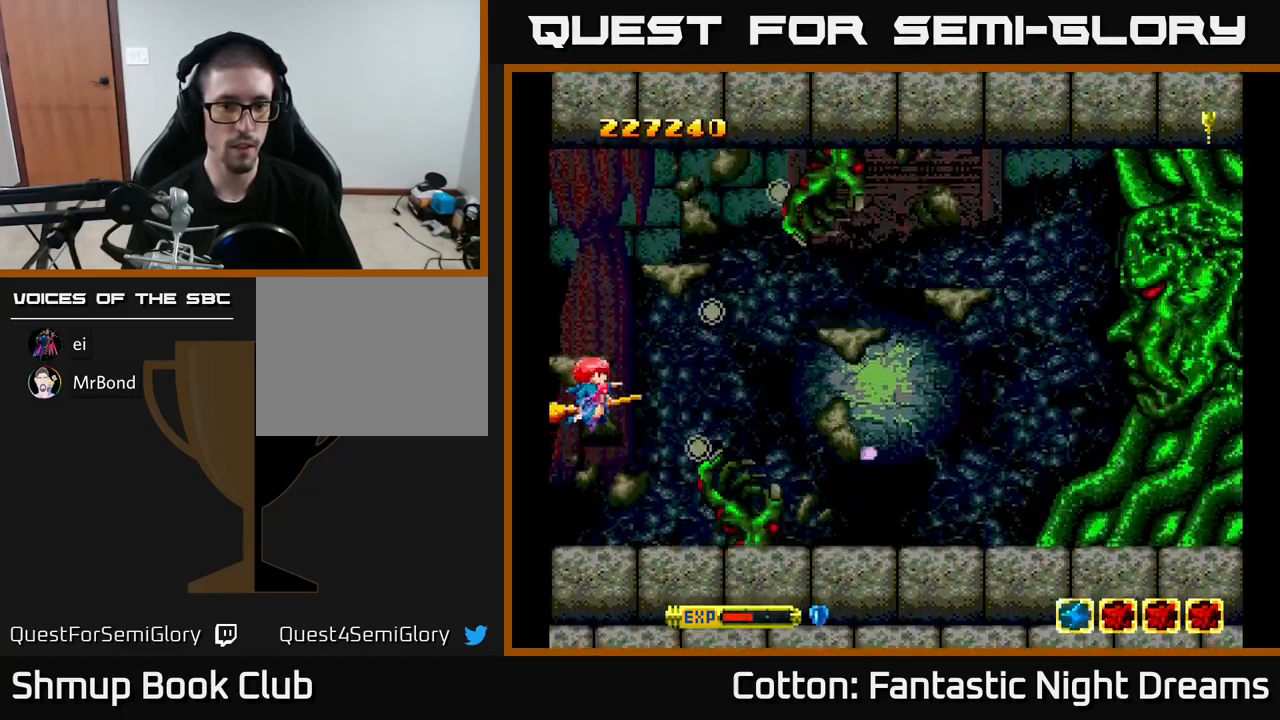
{"buttons": ["Y"], "right_stick": "center", "events": [[50, "DPAD_LEFT", "down"], [67, "DPAD_UP", "up"], [434, "DPAD_LEFT", "up"]]}
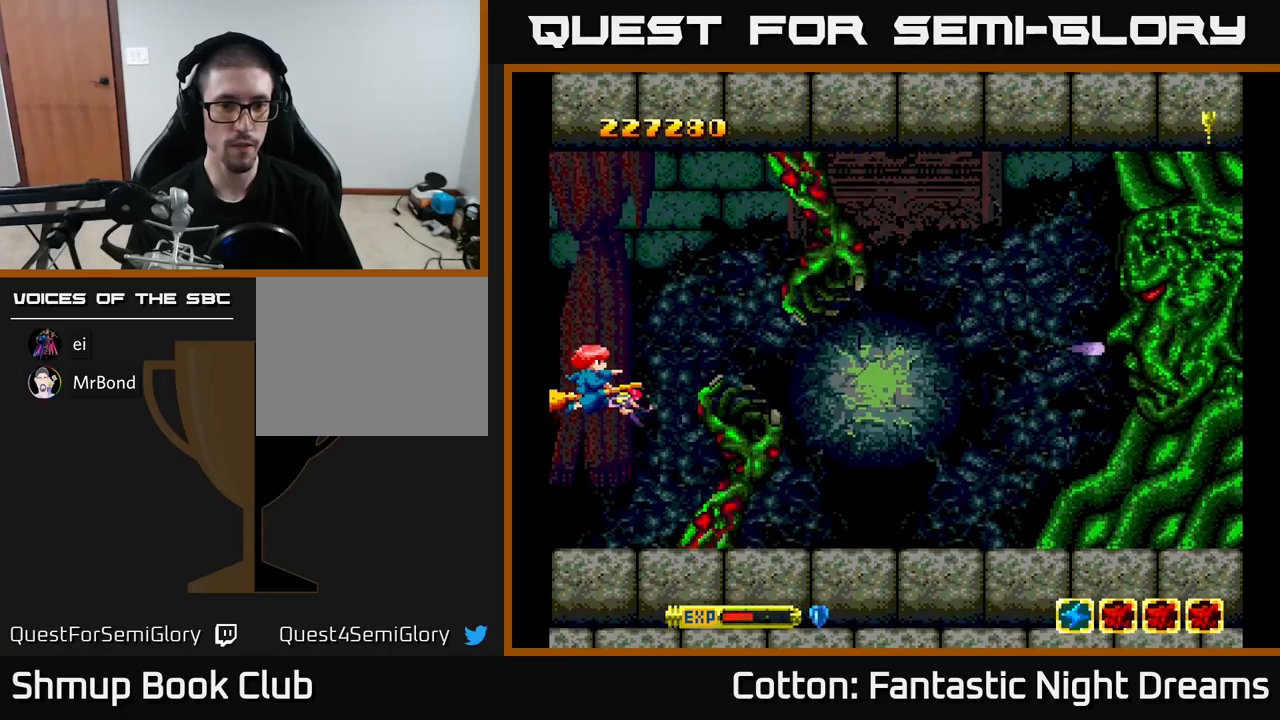
{"buttons": ["Y"], "right_stick": "center", "events": []}
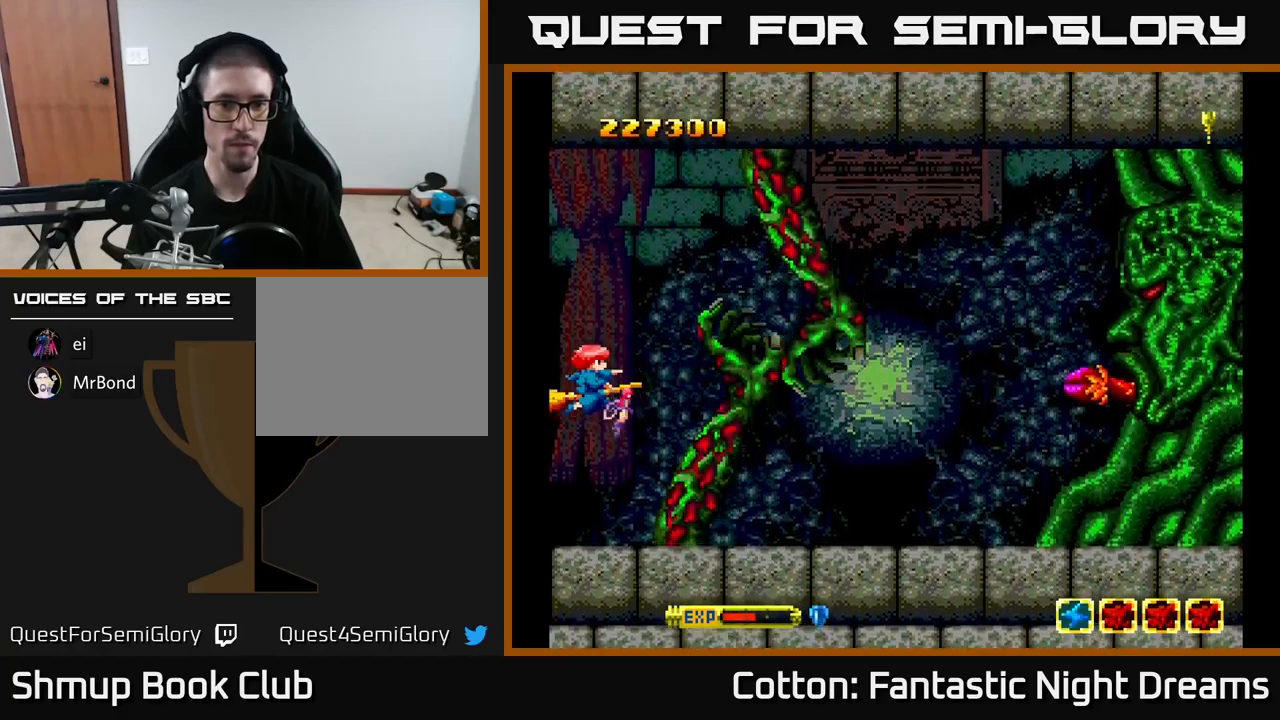
{"buttons": ["Y"], "right_stick": "center", "events": []}
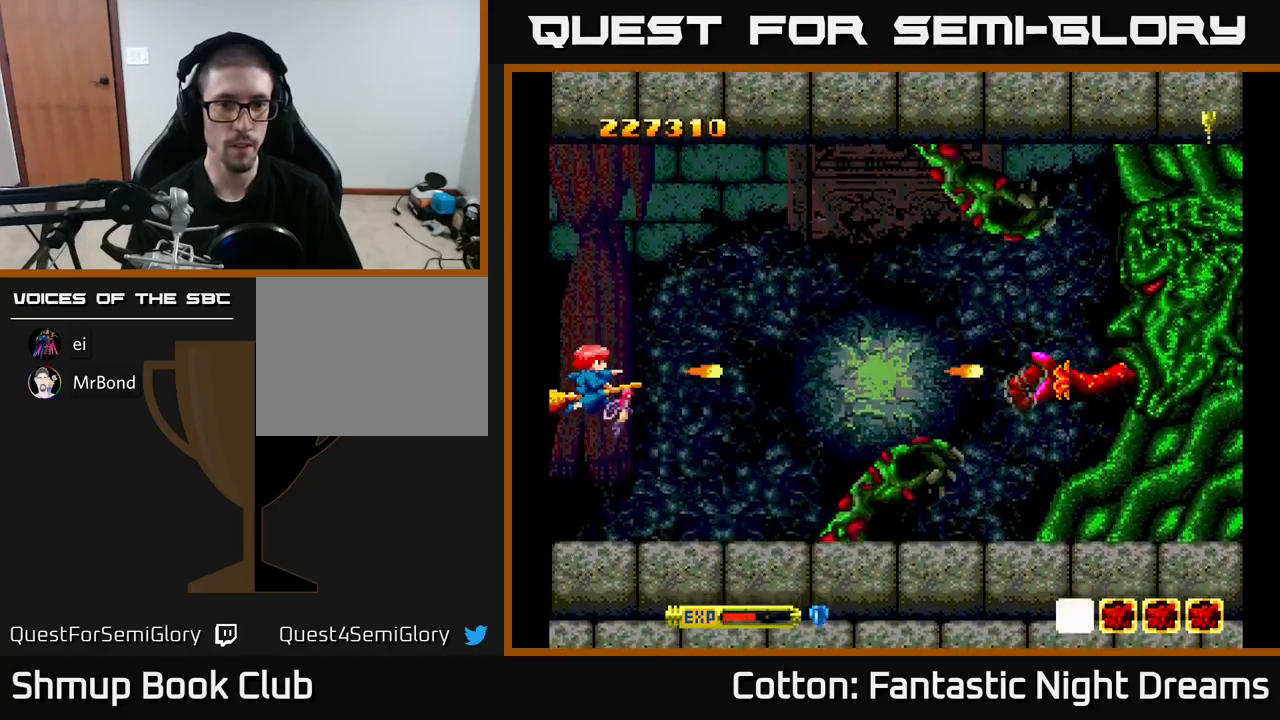
{"buttons": ["Y"], "right_stick": "center", "events": []}
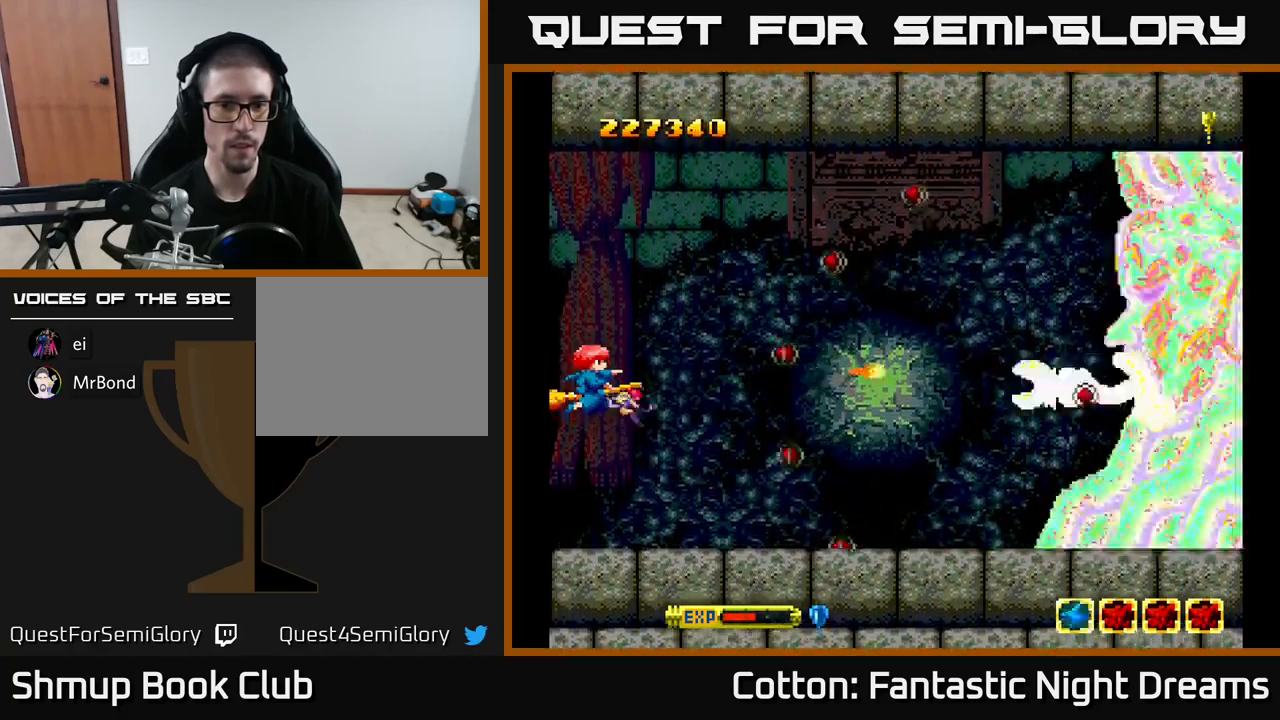
{"buttons": ["Y"], "right_stick": "center", "events": []}
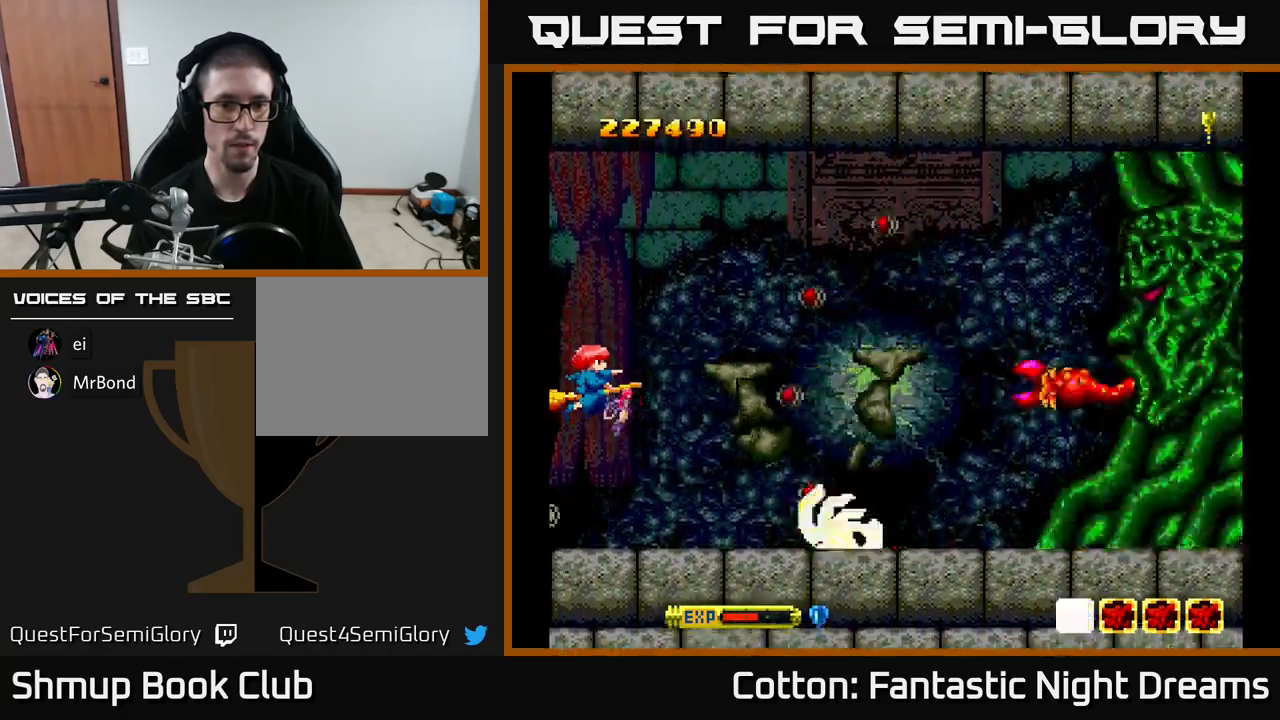
{"buttons": ["Y", "DPAD_DOWN"], "right_stick": "center", "events": [[300, "DPAD_DOWN", "down"]]}
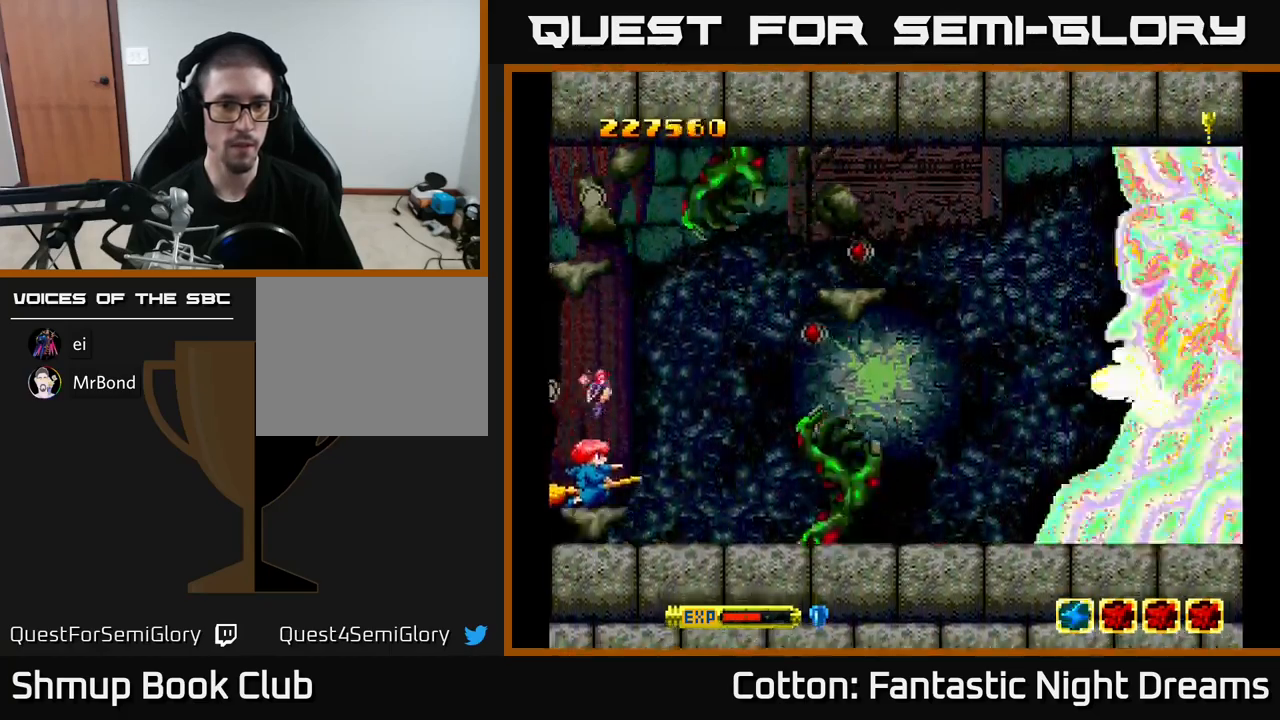
{"buttons": ["Y"], "right_stick": "center", "events": [[17, "DPAD_DOWN", "up"], [217, "DPAD_UP", "down"], [434, "DPAD_UP", "up"]]}
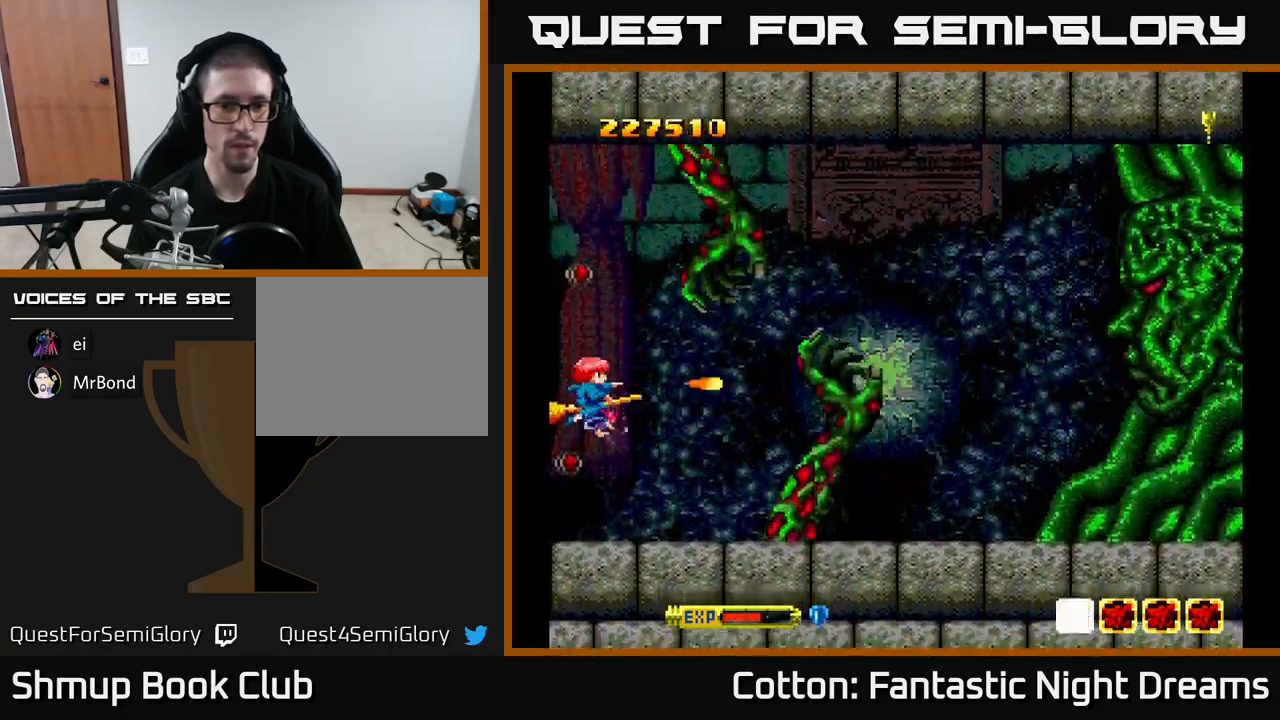
{"buttons": ["Y"], "right_stick": "center", "events": [[50, "DPAD_LEFT", "down"], [284, "DPAD_LEFT", "up"]]}
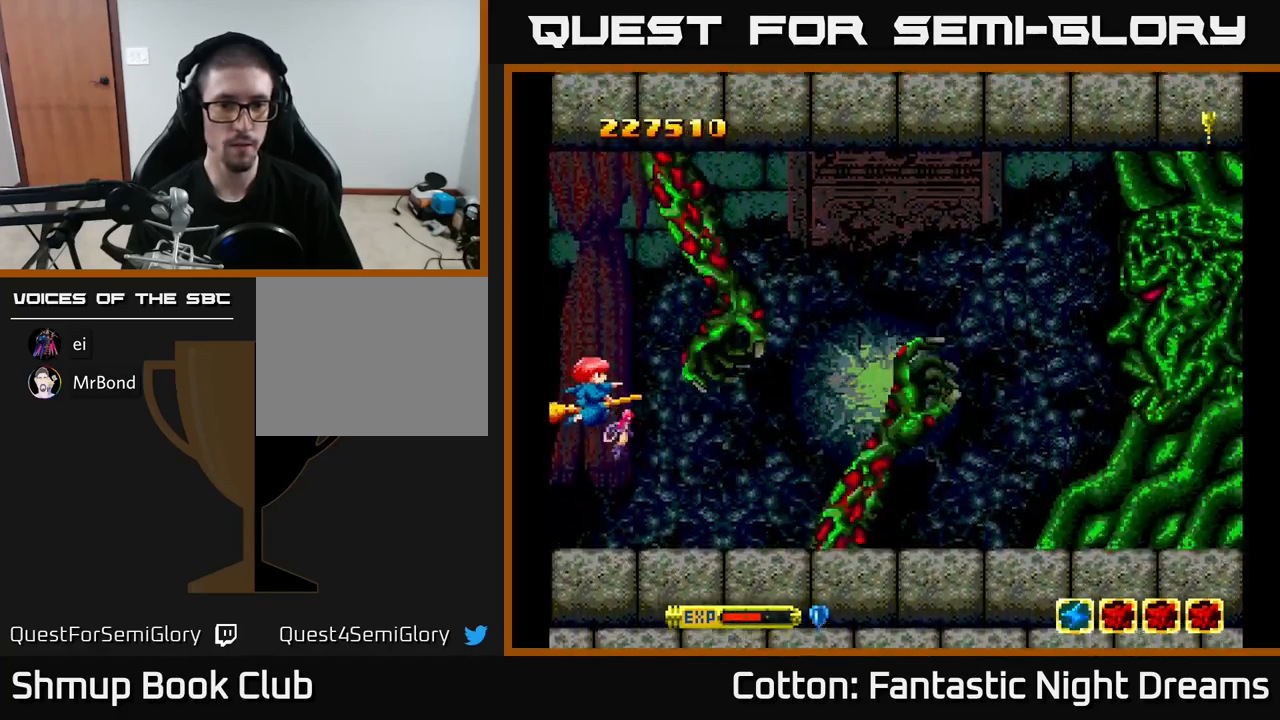
{"buttons": ["Y"], "right_stick": "center", "events": []}
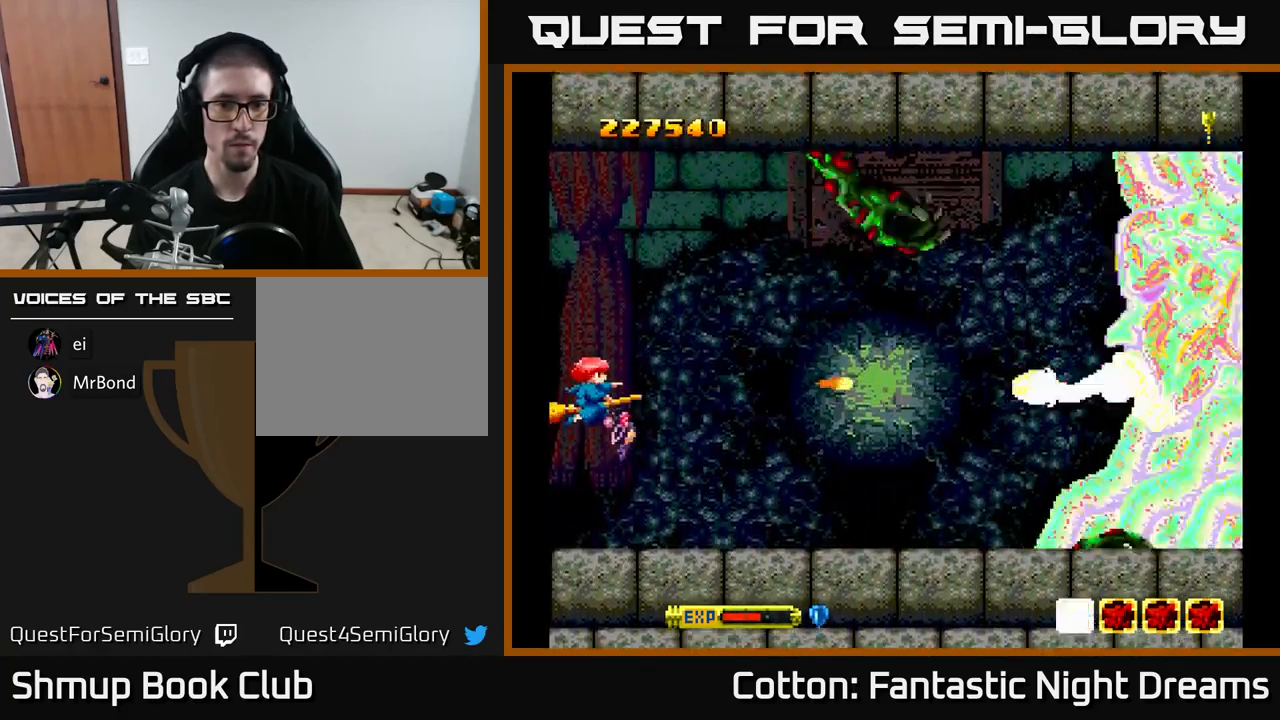
{"buttons": ["Y"], "right_stick": "center", "events": []}
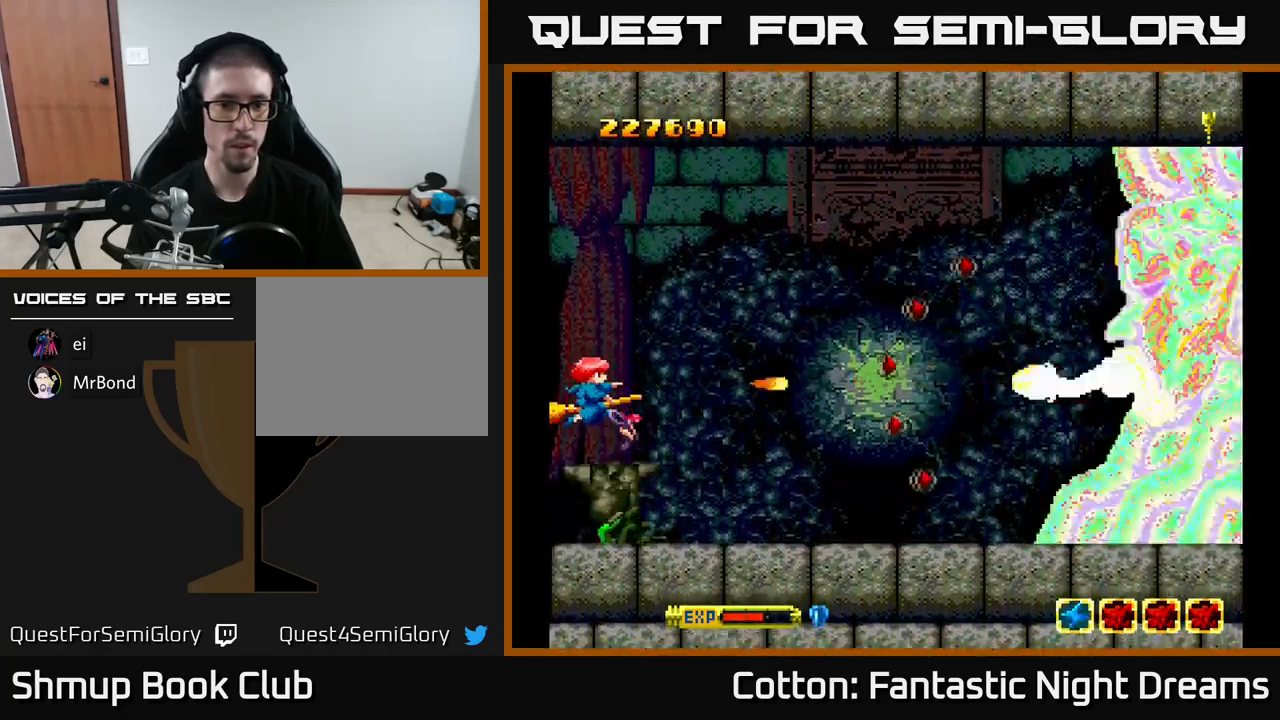
{"buttons": ["Y"], "right_stick": "center", "events": []}
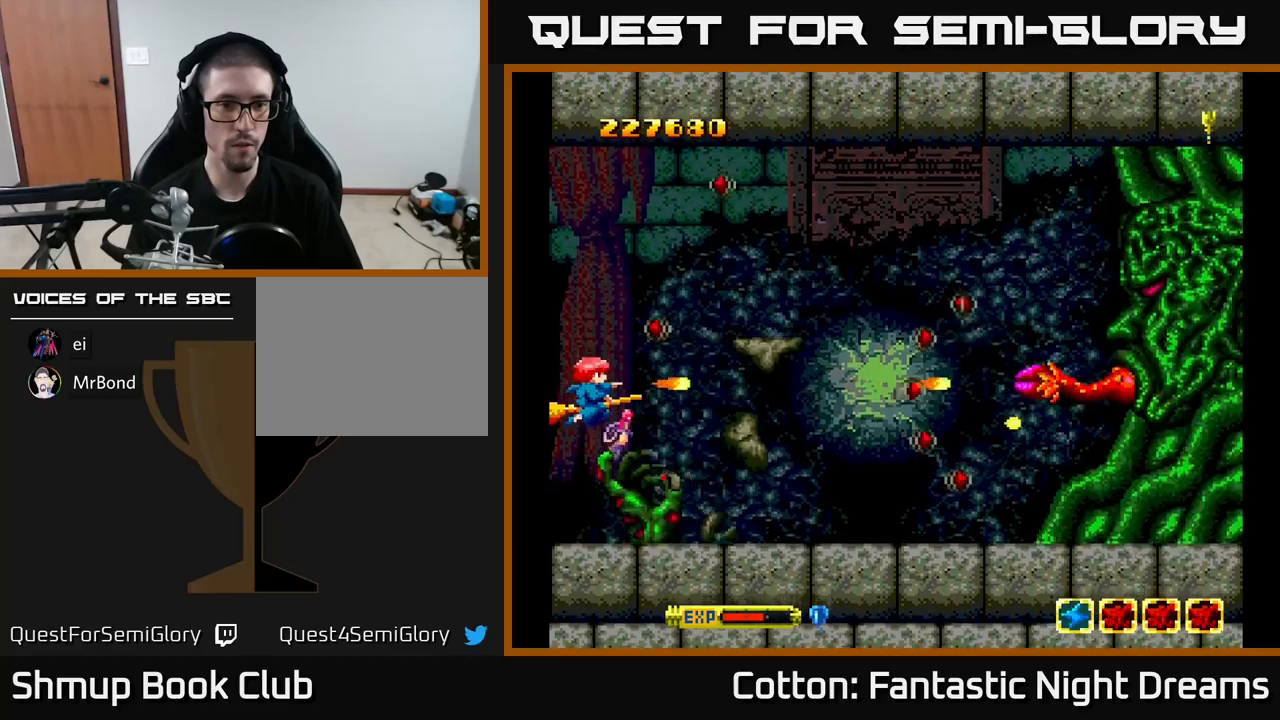
{"buttons": ["Y", "DPAD_UP"], "right_stick": "center", "events": [[183, "DPAD_UP", "down"], [267, "DPAD_UP", "up"], [350, "DPAD_UP", "down"]]}
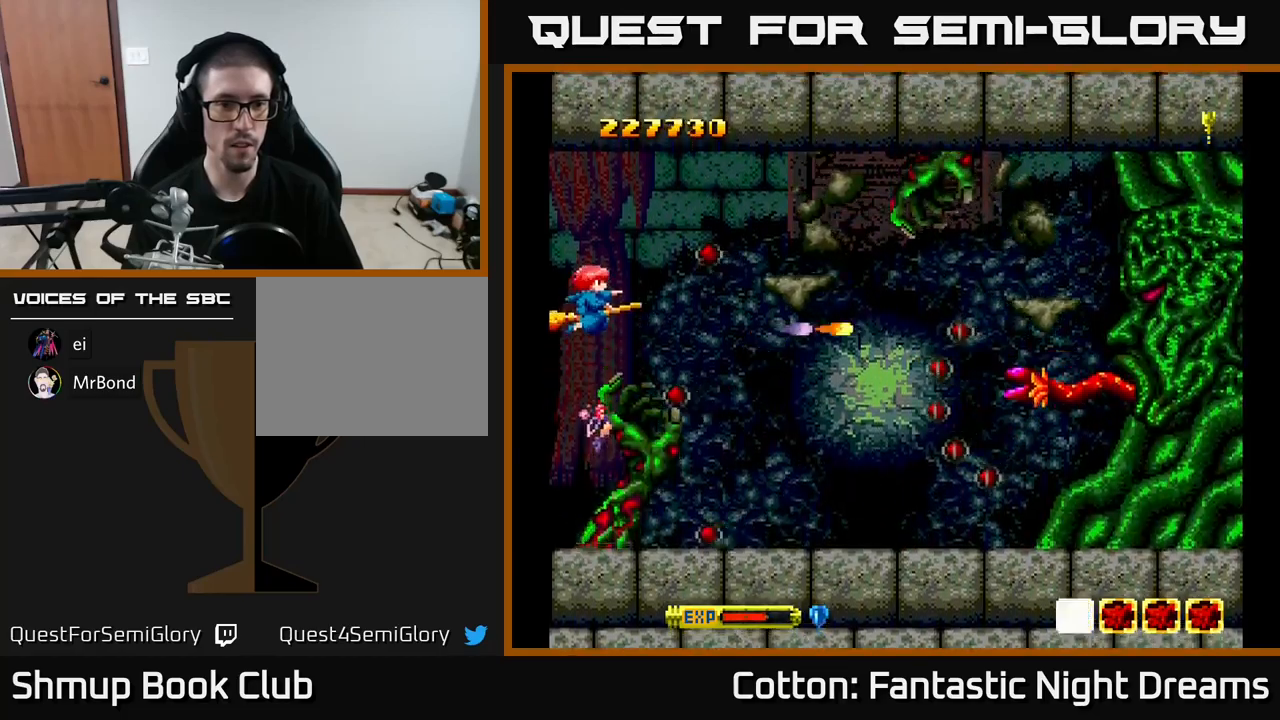
{"buttons": ["Y"], "right_stick": "center", "events": [[83, "DPAD_UP", "up"], [383, "DPAD_UP", "down"], [500, "DPAD_UP", "up"]]}
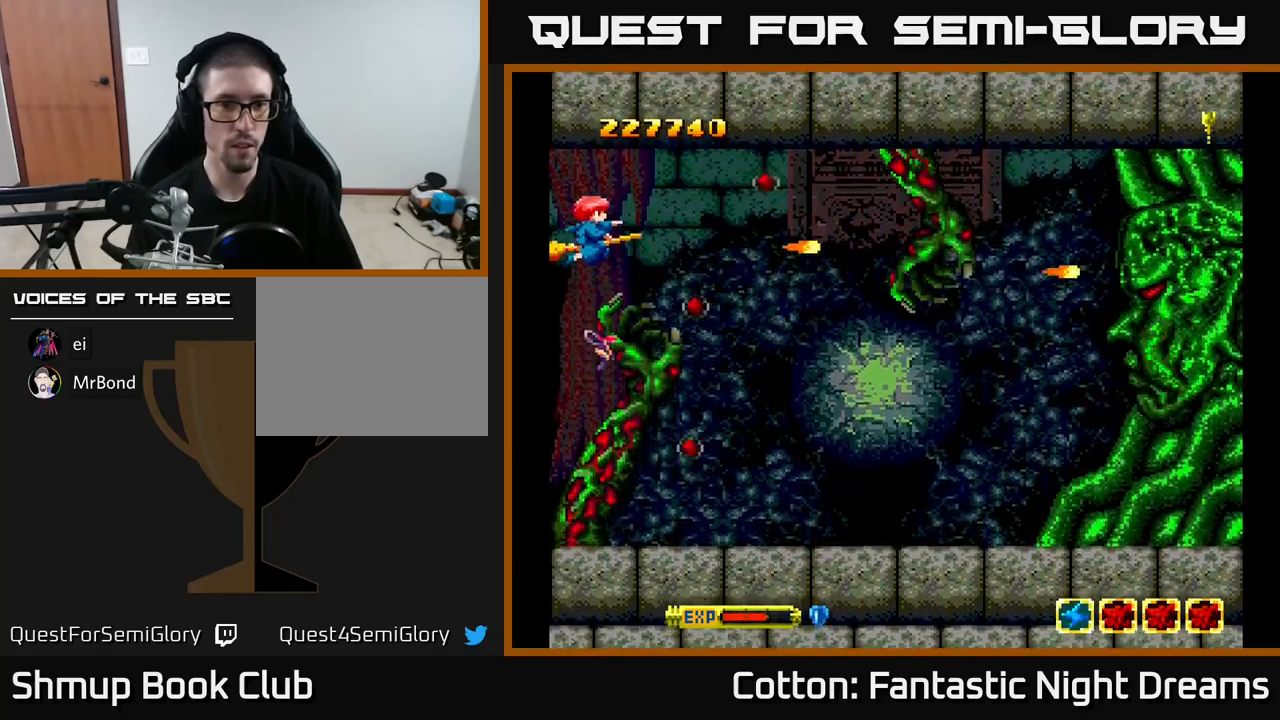
{"buttons": ["Y", "DPAD_DOWN"], "right_stick": "center", "events": [[117, "DPAD_UP", "down"], [267, "DPAD_UP", "up"], [433, "DPAD_DOWN", "down"]]}
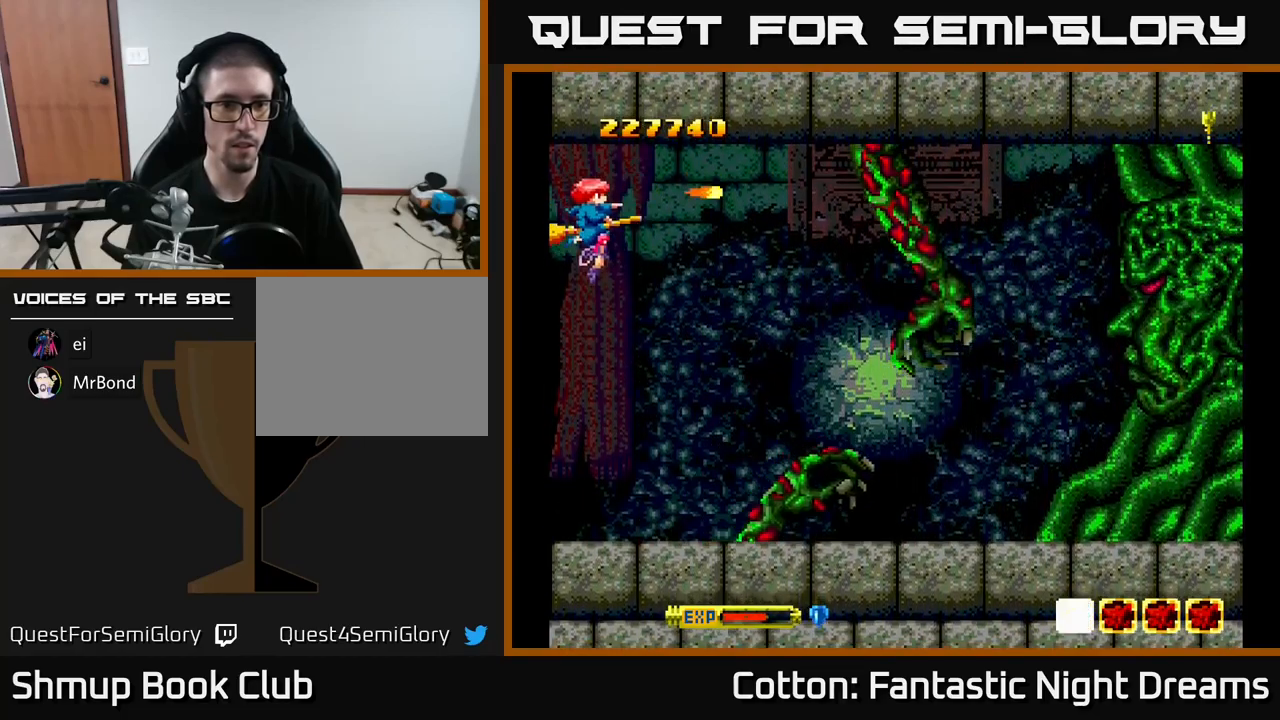
{"buttons": ["Y", "DPAD_DOWN"], "right_stick": "center", "events": []}